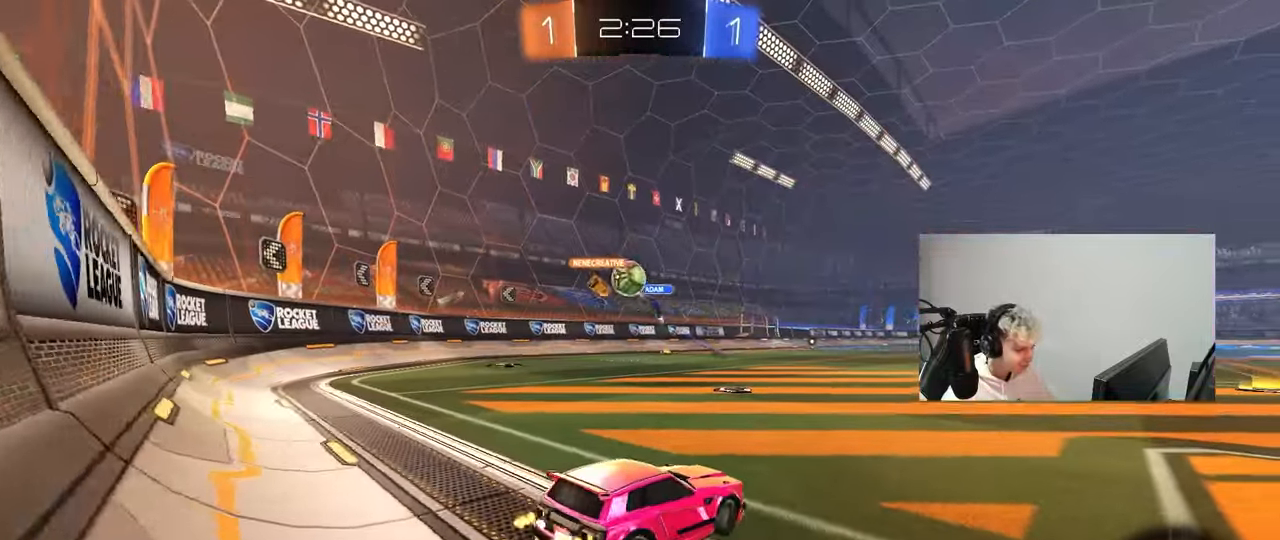
Gameplay with keyboard and mouse; each line is a JSON object with the keys and mouse buttons held at the frame after it. "events" lists presses ("down") and releases ("up") of "1", "2", "3", "4", "5", "a", "alt", "c", "caps_lock", "ctrl", "d", "e", "f", "g", "q", "r", "s", "shift", "space", "t", "tab", "v", "w", "x", "z", "mouse_left", "mouse_wheel" and "mouse_right" between this image and that frame as [ms after this image, input, new state], when the widget could be followed in between. "mouse_left", "mouse_wheel", "mouse_right" = the "left", "wheel", "right" buttons of the "mouse" list. No other keys are recorded. "wheel" means that the mouse wheel is clicked or scrolled. "mouse_move" is the direction in which the mouse moves at that frame (one of eight, or "still"), when it could be read.
{"keys": ["a", "w"], "mouse": [], "mouse_move": "still", "events": [[267, "shift", "down"], [400, "shift", "up"]]}
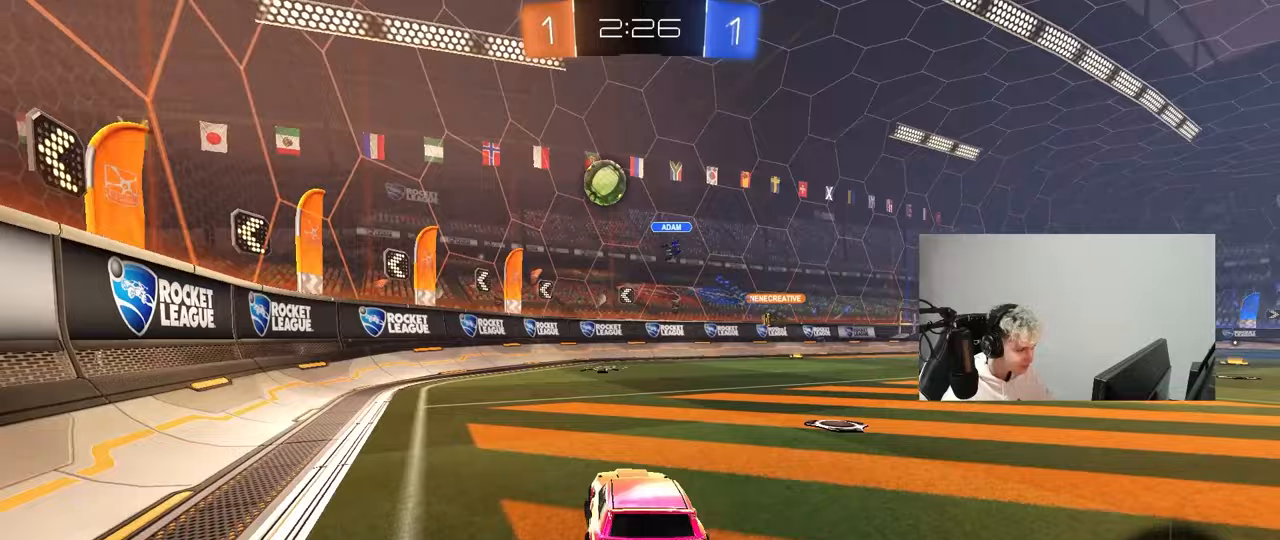
{"keys": ["a", "w"], "mouse": [], "mouse_move": "still", "events": [[283, "w", "up"], [367, "w", "down"]]}
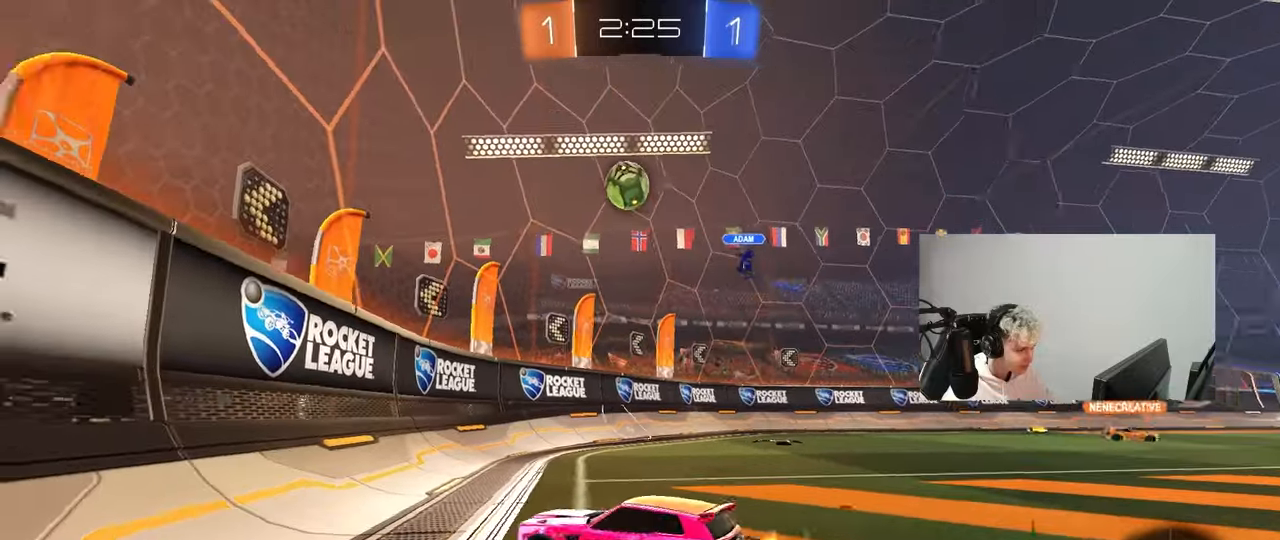
{"keys": ["a", "shift", "w"], "mouse": [], "mouse_move": "still", "events": [[17, "shift", "down"], [200, "shift", "up"], [483, "shift", "down"]]}
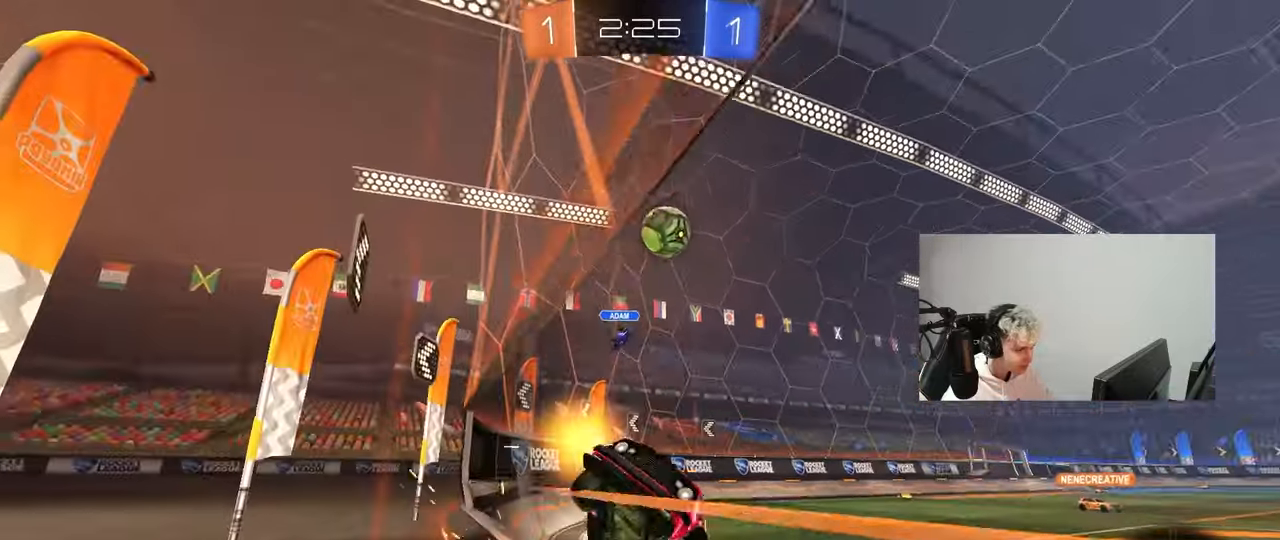
{"keys": ["a", "w"], "mouse": [], "mouse_move": "still", "events": [[217, "shift", "up"], [450, "shift", "down"], [500, "shift", "up"]]}
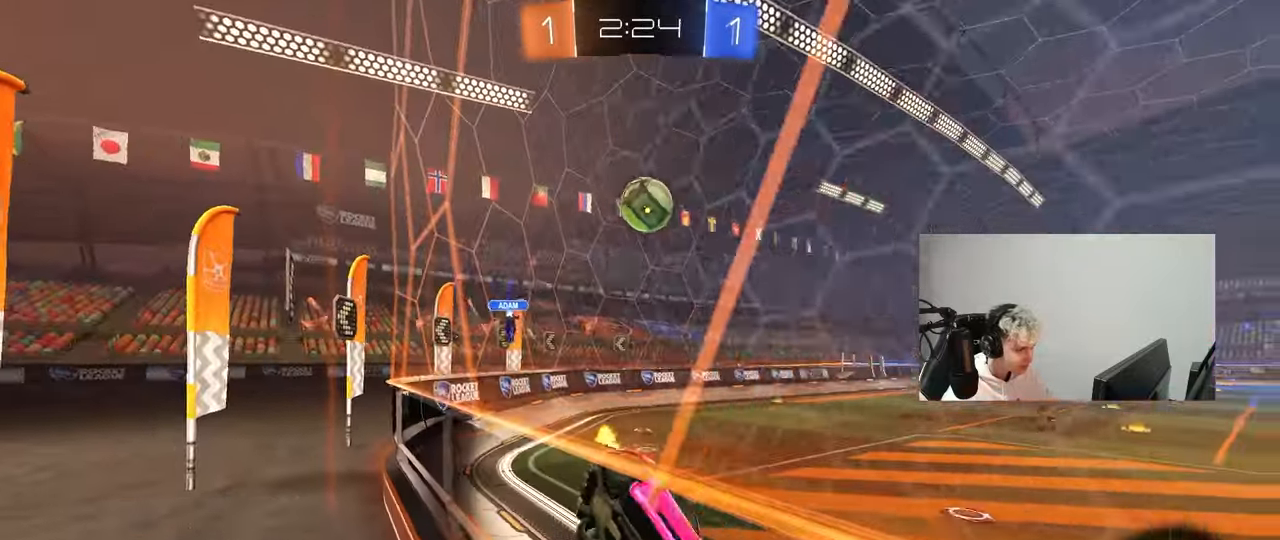
{"keys": ["a", "w"], "mouse": ["left"], "mouse_move": "still", "events": [[183, "mouse_left", "down"]]}
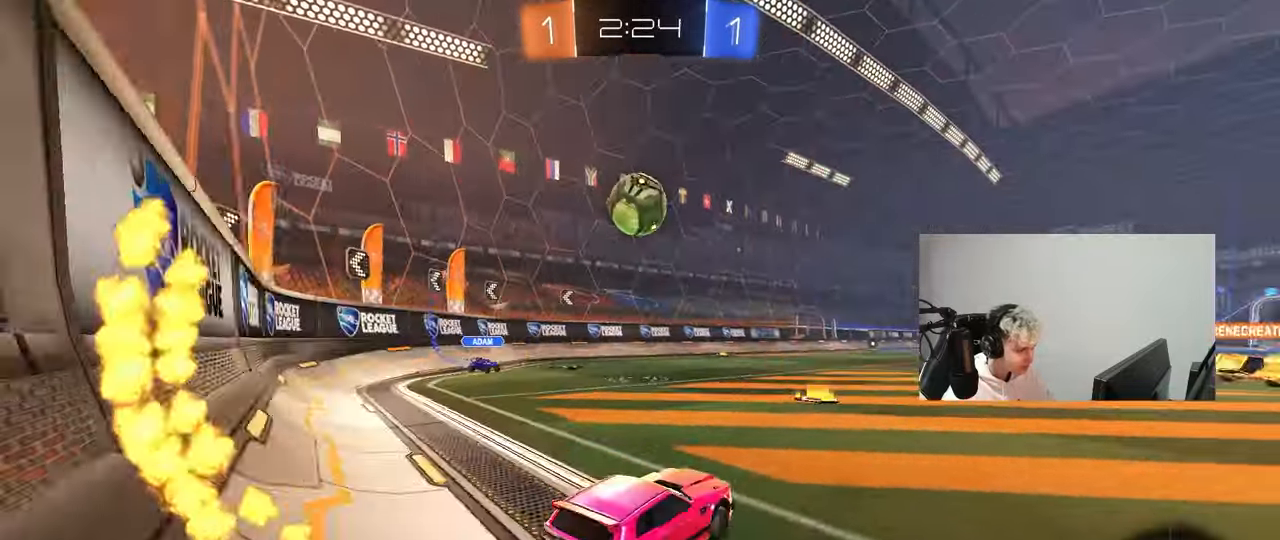
{"keys": ["d"], "mouse": ["left"], "mouse_move": "right", "events": [[200, "a", "up"], [200, "w", "up"], [283, "mouse_right", "down"], [333, "a", "down"], [333, "d", "down"], [333, "s", "down"], [383, "a", "up"], [433, "s", "up"], [483, "mouse_right", "up"]]}
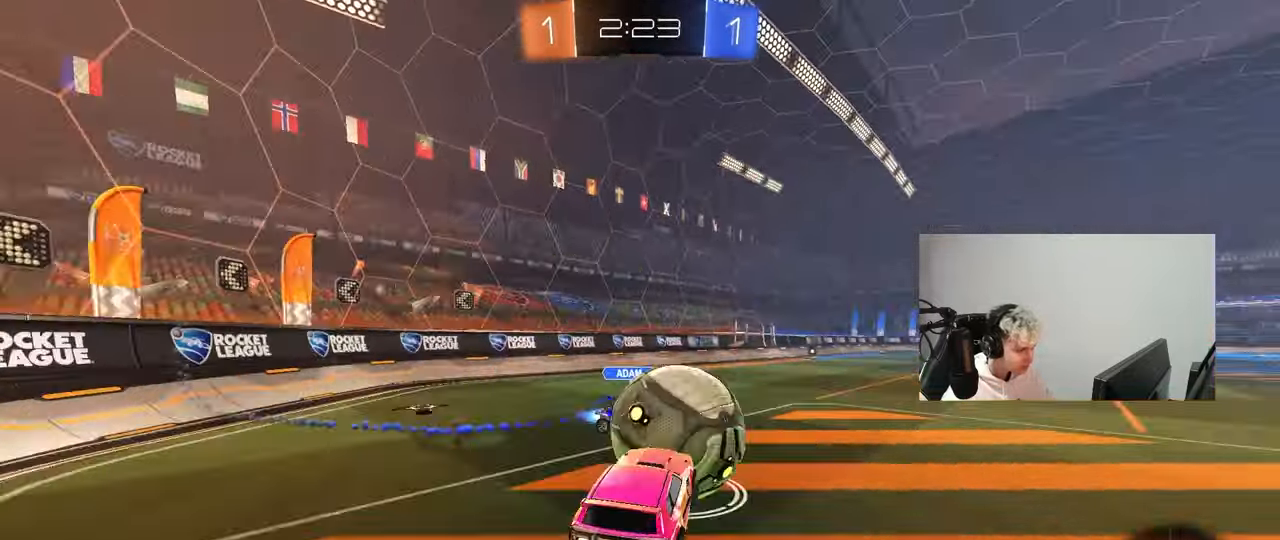
{"keys": ["d", "shift"], "mouse": [], "mouse_move": "up-left", "events": [[33, "shift", "down"], [33, "w", "down"], [83, "mouse_right", "down"], [167, "s", "down"], [167, "w", "up"], [267, "mouse_right", "up"], [350, "mouse_left", "up"], [500, "s", "up"]]}
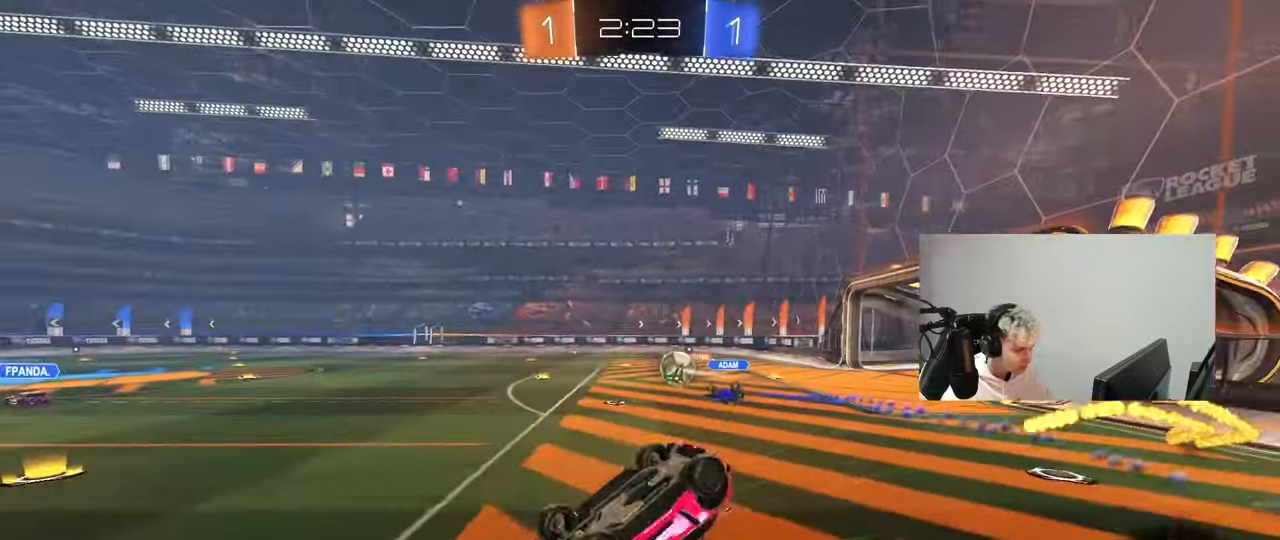
{"keys": [], "mouse": [], "mouse_move": "up", "events": [[83, "mouse_left", "down"], [133, "s", "down"], [283, "space", "down"], [367, "a", "down"], [367, "d", "up"], [367, "mouse_left", "up"], [367, "shift", "up"], [417, "a", "up"], [417, "s", "up"], [467, "space", "up"]]}
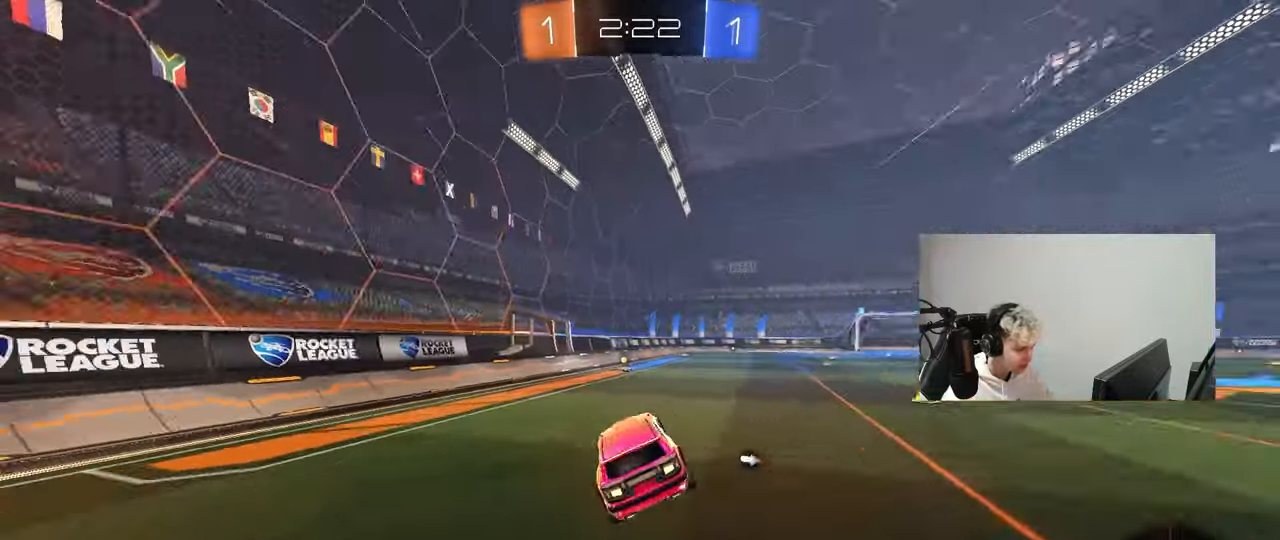
{"keys": ["d", "w"], "mouse": [], "mouse_move": "down-left", "events": [[200, "a", "down"], [250, "w", "down"], [283, "a", "up"], [283, "mouse_left", "down"], [283, "space", "down"], [383, "d", "down"], [483, "mouse_left", "up"], [483, "space", "up"]]}
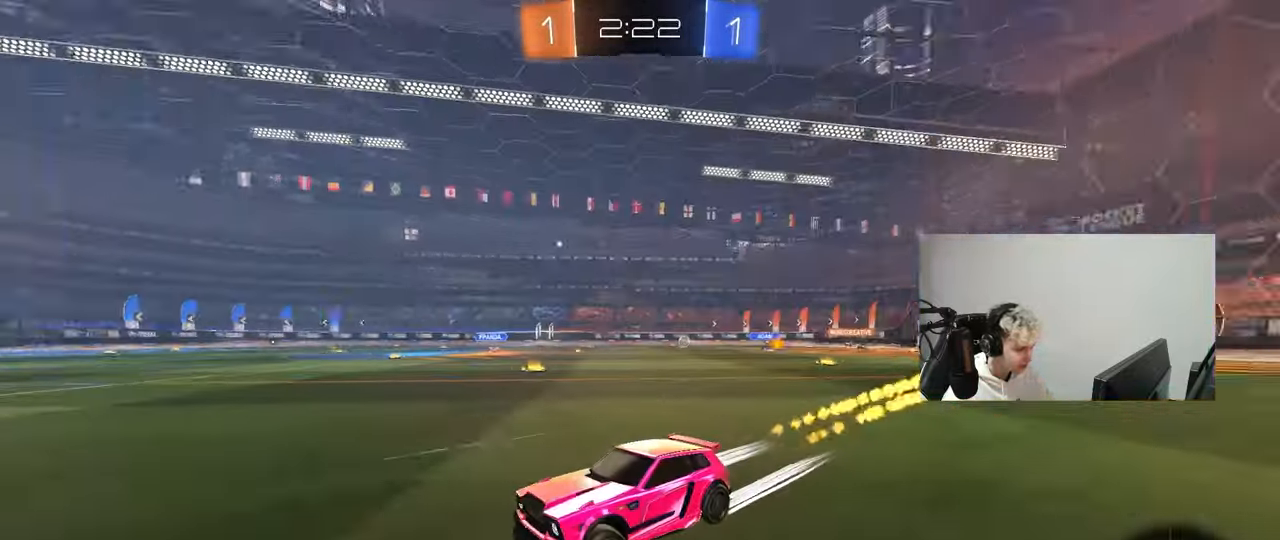
{"keys": ["d", "w"], "mouse": [], "mouse_move": "still", "events": [[33, "d", "up"], [300, "d", "down"], [350, "shift", "down"], [500, "shift", "up"]]}
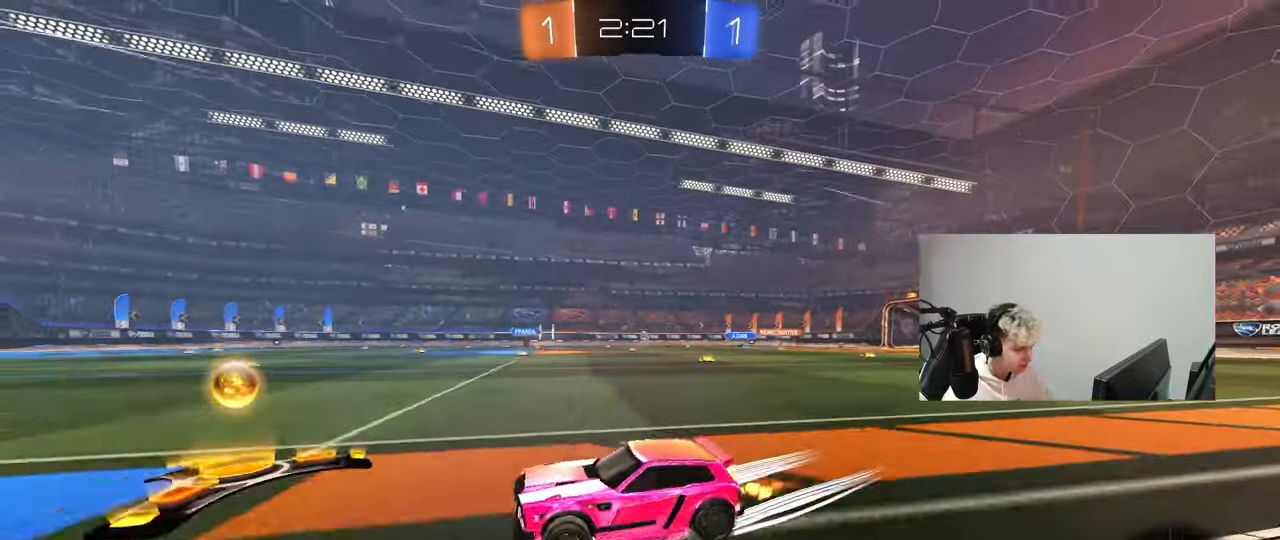
{"keys": ["d", "w"], "mouse": [], "mouse_move": "still", "events": []}
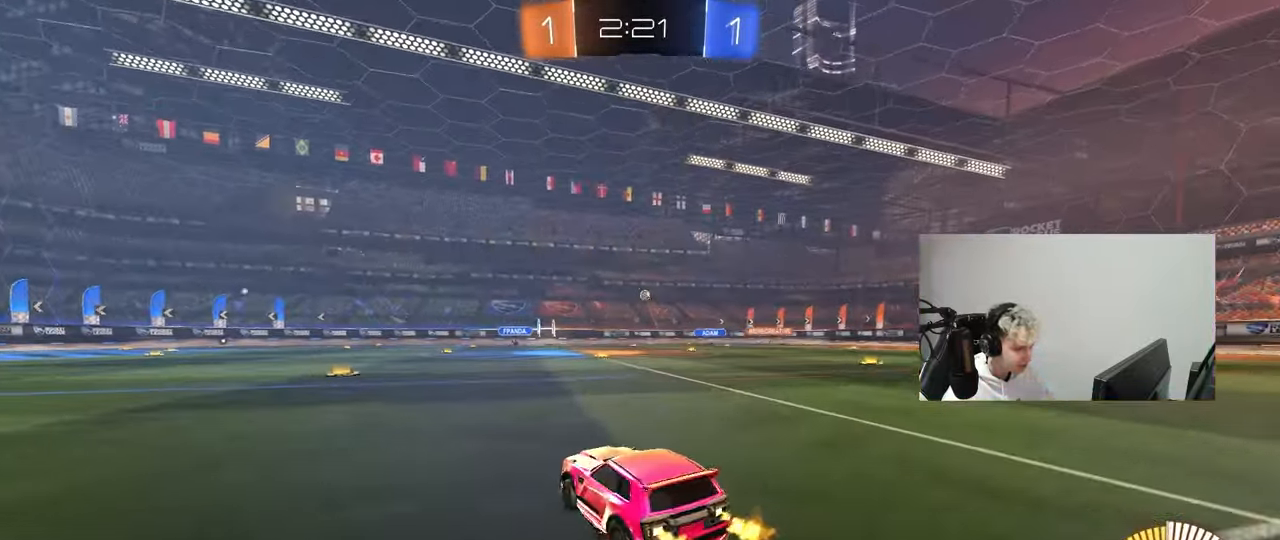
{"keys": ["d", "w"], "mouse": [], "mouse_move": "still", "events": []}
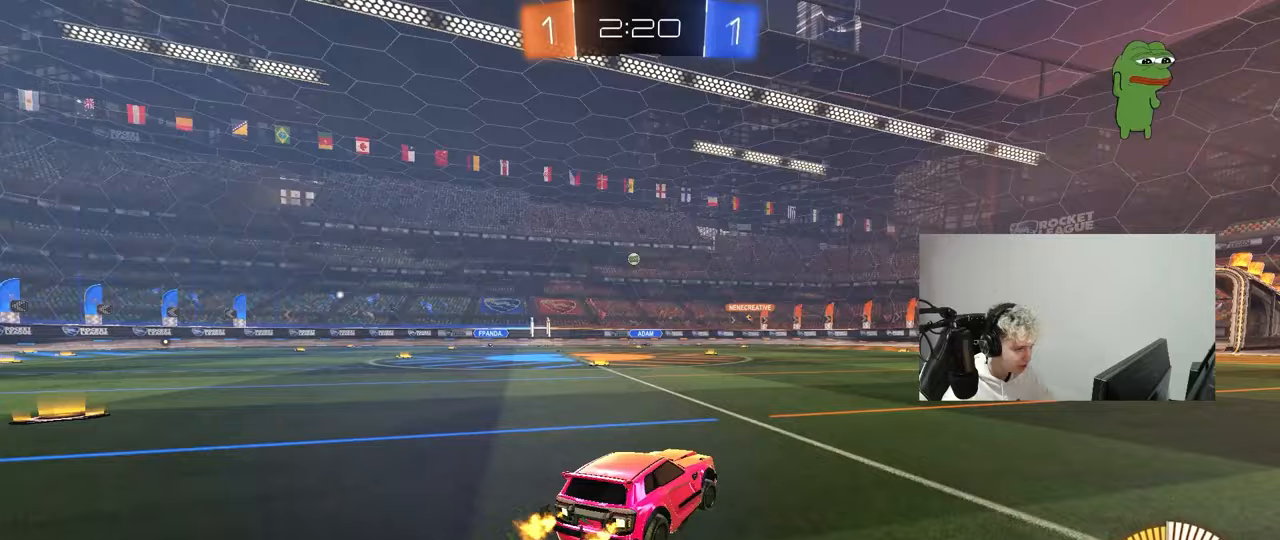
{"keys": ["a"], "mouse": [], "mouse_move": "still", "events": [[67, "d", "up"], [217, "a", "down"], [450, "w", "up"]]}
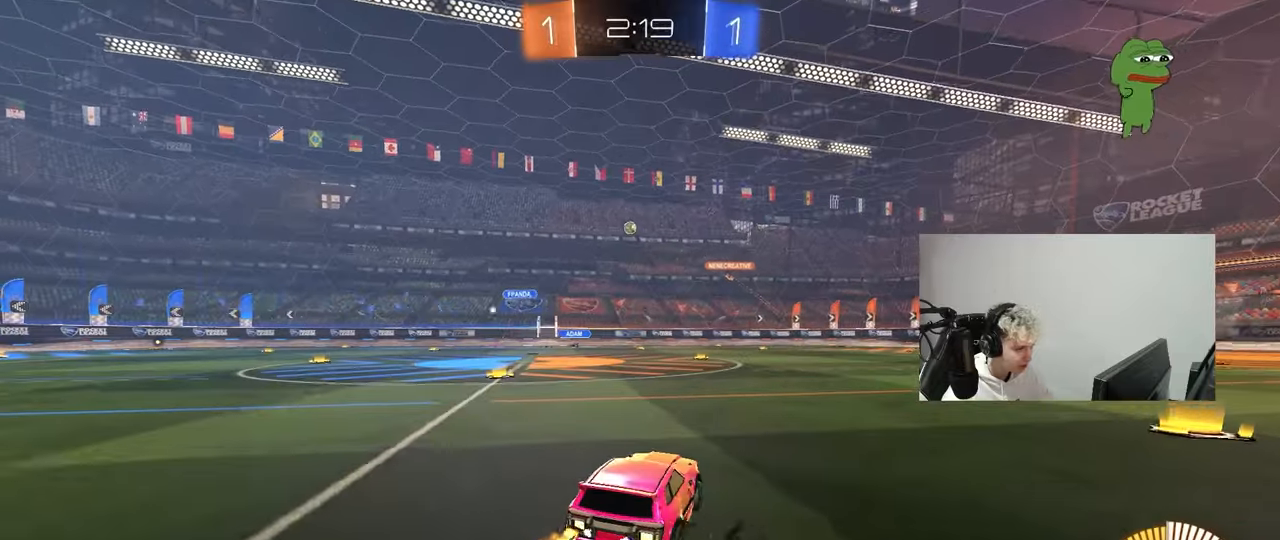
{"keys": ["w"], "mouse": [], "mouse_move": "still", "events": [[50, "a", "up"], [133, "d", "down"], [133, "w", "down"], [283, "d", "up"]]}
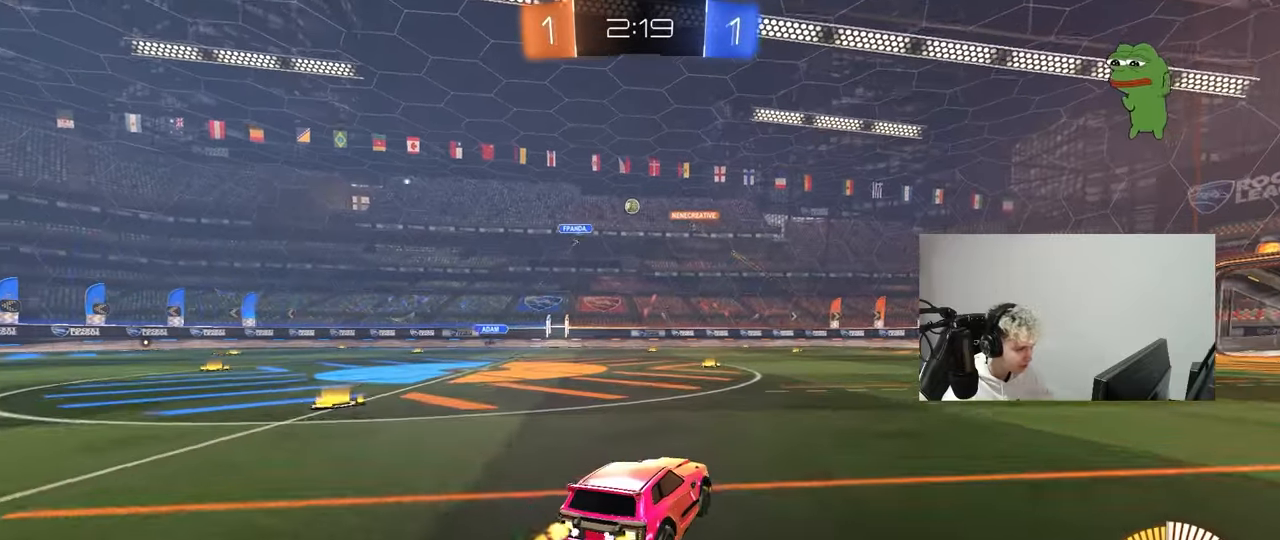
{"keys": ["a", "shift", "w"], "mouse": [], "mouse_move": "still", "events": [[283, "d", "down"], [433, "a", "down"], [433, "d", "up"], [483, "shift", "down"]]}
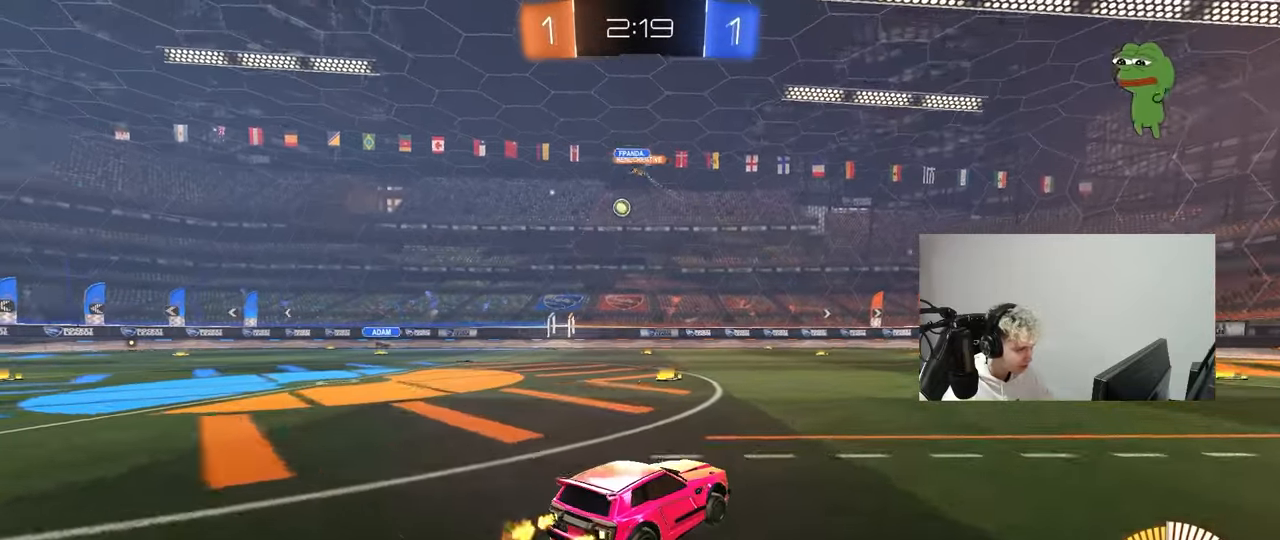
{"keys": ["w"], "mouse": ["left"], "mouse_move": "down-left", "events": [[67, "shift", "up"], [267, "mouse_left", "down"], [500, "a", "up"]]}
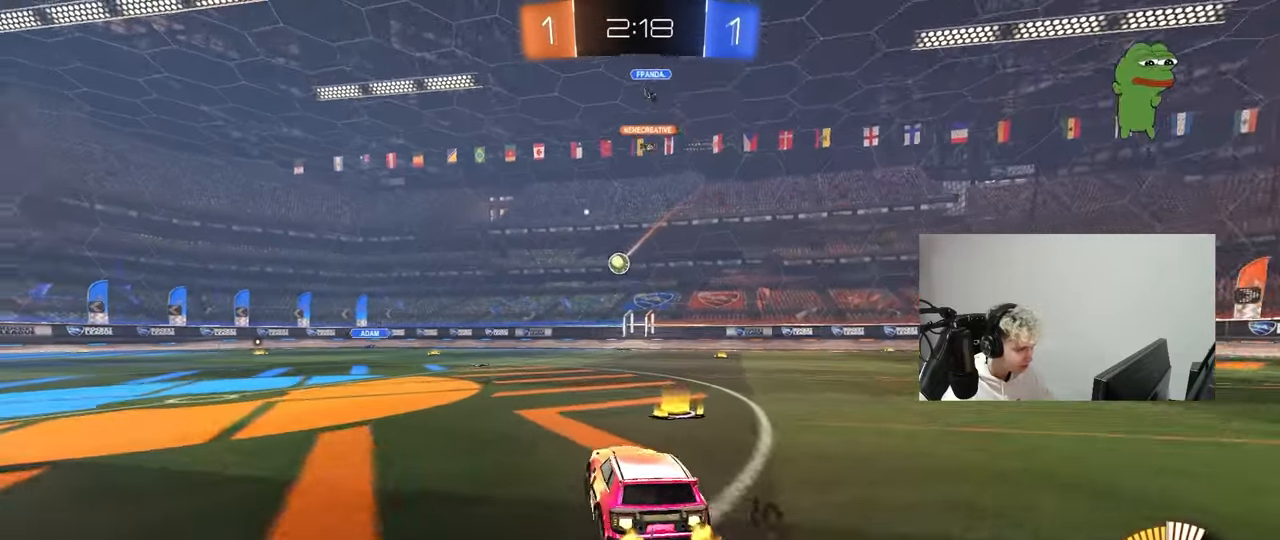
{"keys": [], "mouse": [], "mouse_move": "still", "events": [[33, "w", "up"], [83, "w", "down"], [133, "a", "down"], [133, "mouse_left", "up"], [417, "a", "up"], [417, "w", "up"]]}
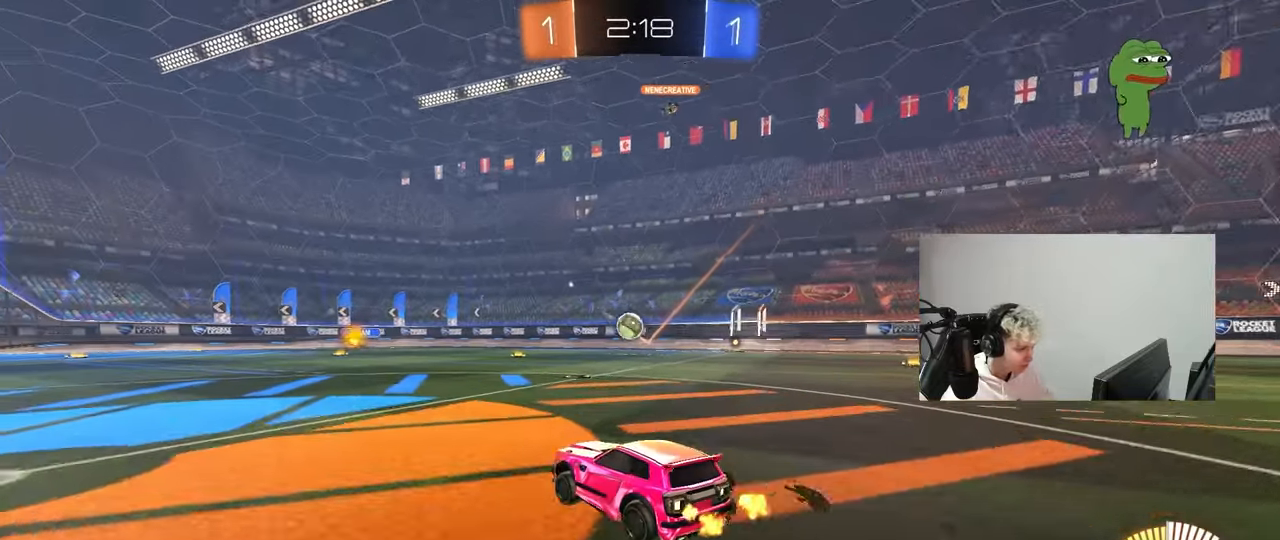
{"keys": ["a", "w"], "mouse": ["left"], "mouse_move": "down", "events": [[333, "a", "down"], [333, "mouse_left", "down"], [333, "w", "down"]]}
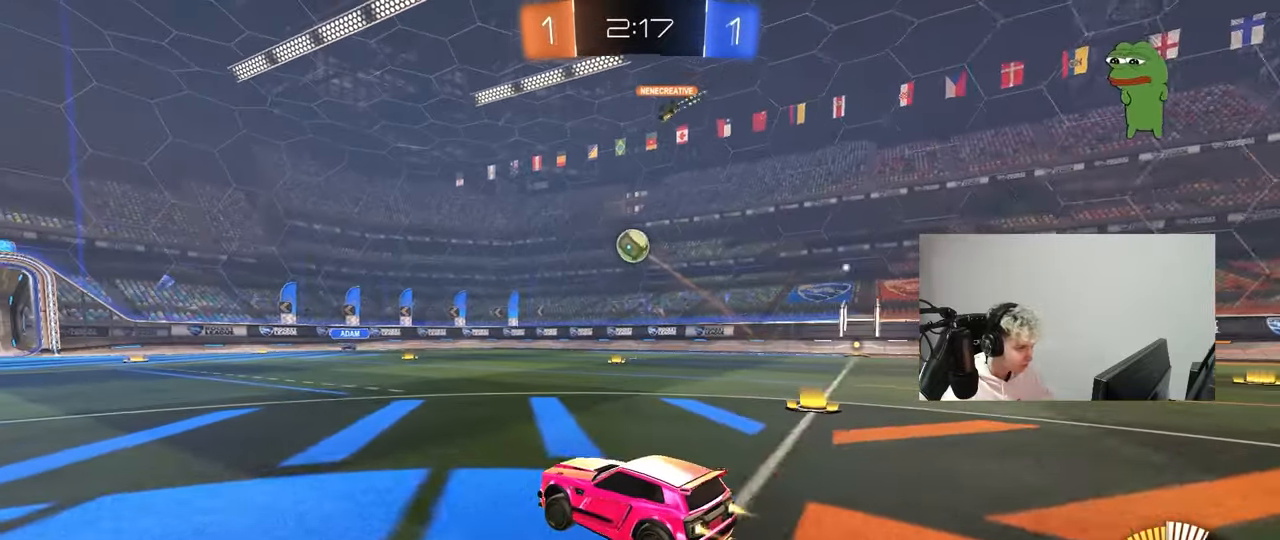
{"keys": ["w"], "mouse": [], "mouse_move": "still", "events": [[33, "a", "up"], [267, "mouse_left", "up"]]}
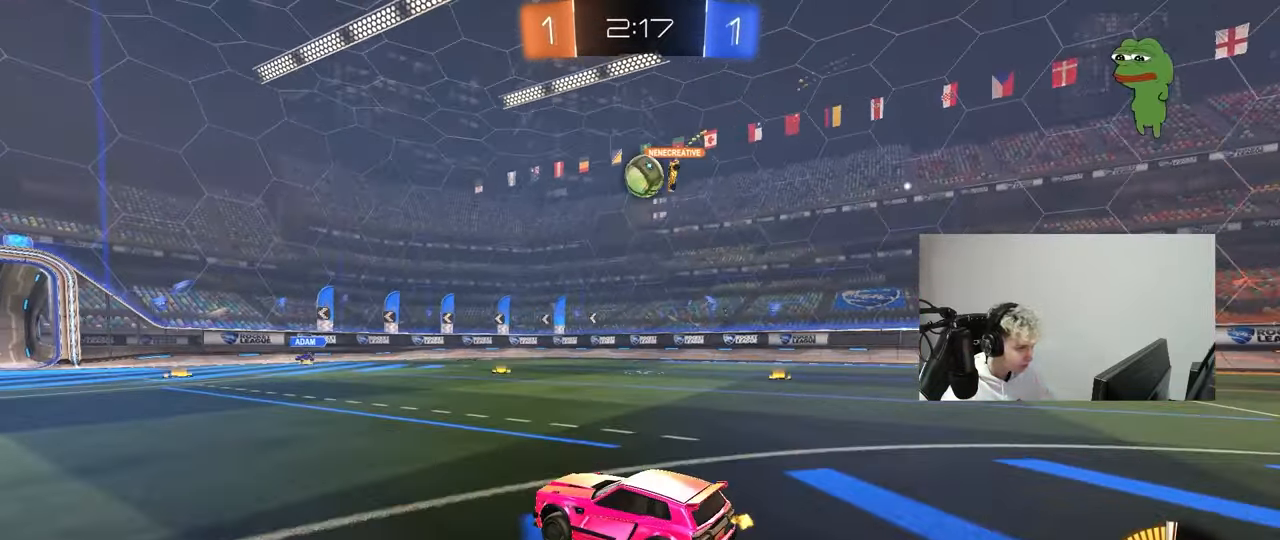
{"keys": ["s"], "mouse": ["right"], "mouse_move": "down-left", "events": [[183, "d", "down"], [183, "w", "up"], [317, "mouse_right", "down"], [317, "s", "down"], [367, "d", "up"]]}
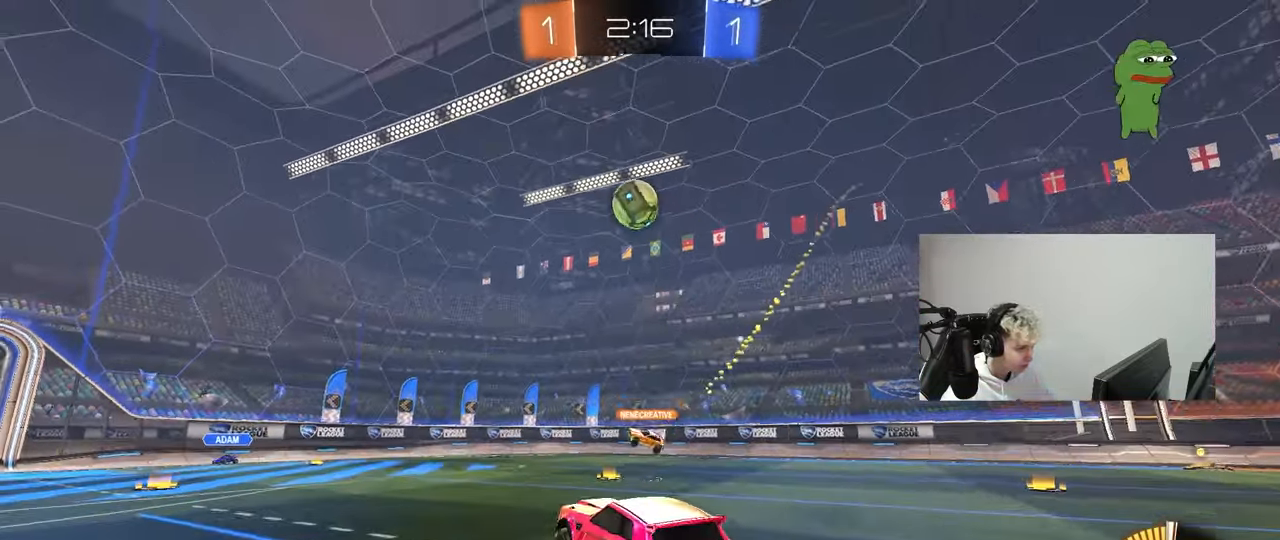
{"keys": ["a", "s"], "mouse": ["left"], "mouse_move": "still", "events": [[17, "a", "down"], [67, "a", "up"], [67, "mouse_left", "down"], [67, "mouse_right", "up"], [67, "s", "up"], [100, "mouse_right", "down"], [150, "a", "down"], [150, "s", "down"], [200, "shift", "down"], [300, "s", "up"], [333, "mouse_right", "up"], [333, "shift", "up"], [433, "s", "down"]]}
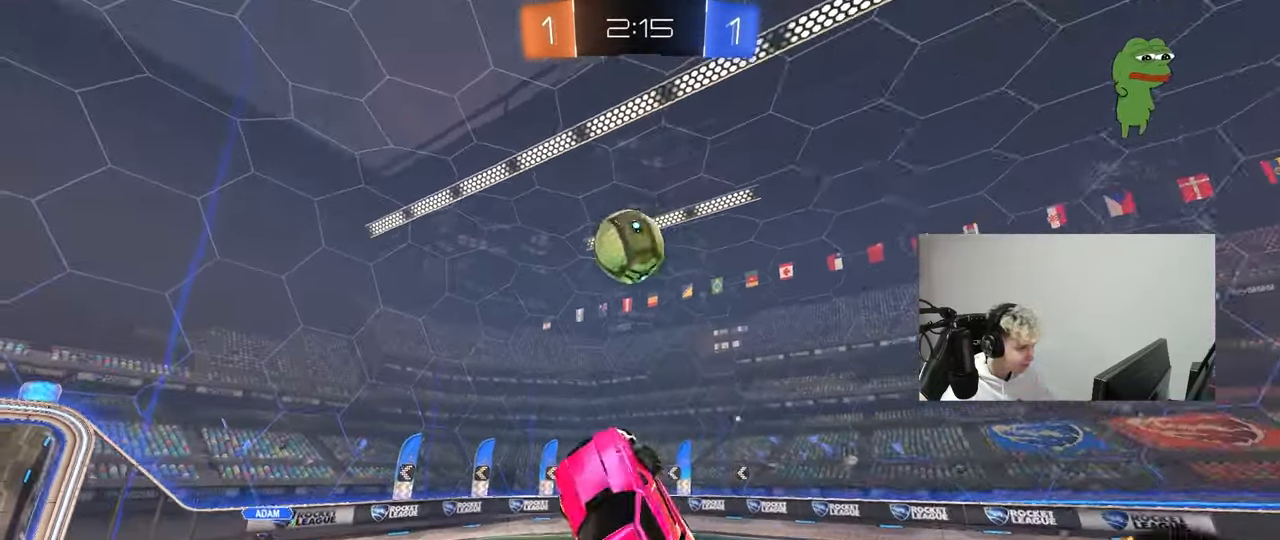
{"keys": ["d", "shift"], "mouse": [], "mouse_move": "up", "events": [[33, "a", "up"], [67, "s", "up"], [117, "d", "down"], [450, "mouse_left", "up"], [500, "shift", "down"]]}
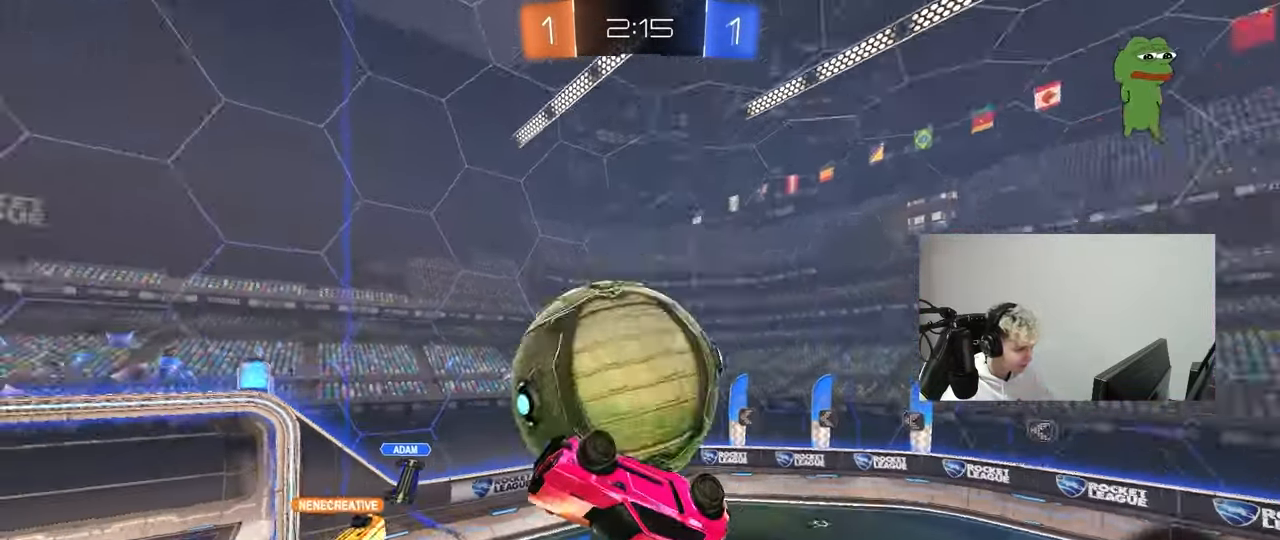
{"keys": ["d"], "mouse": [], "mouse_move": "still", "events": [[233, "shift", "up"]]}
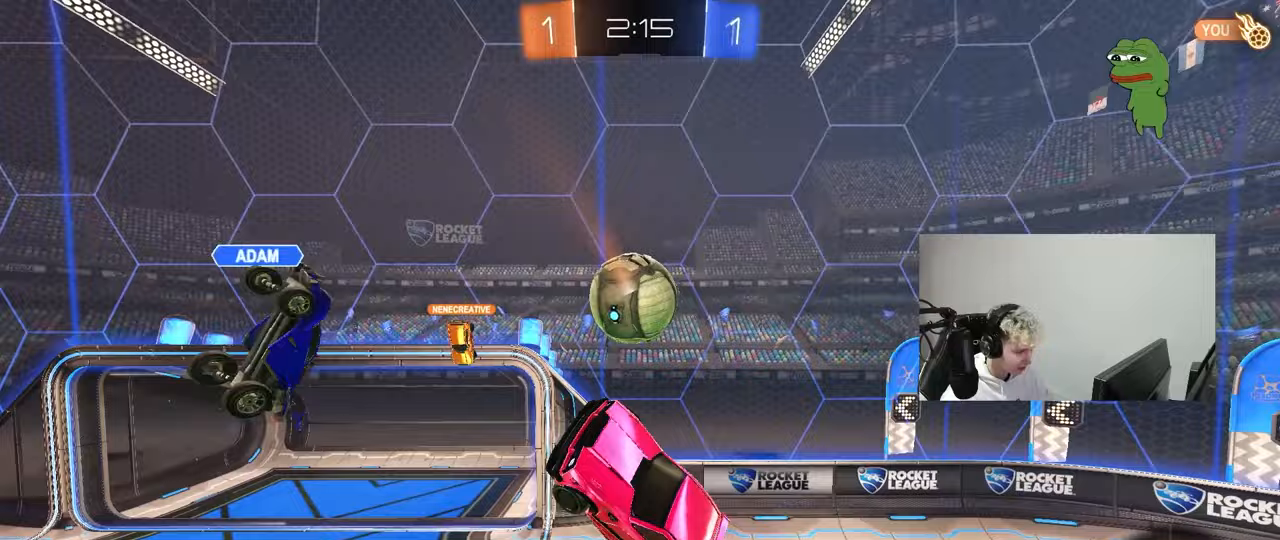
{"keys": ["d", "q", "s"], "mouse": [], "mouse_move": "up-left", "events": [[50, "mouse_right", "down"], [50, "q", "down"], [100, "mouse_left", "down"], [283, "mouse_right", "up"], [333, "s", "down"], [483, "mouse_left", "up"]]}
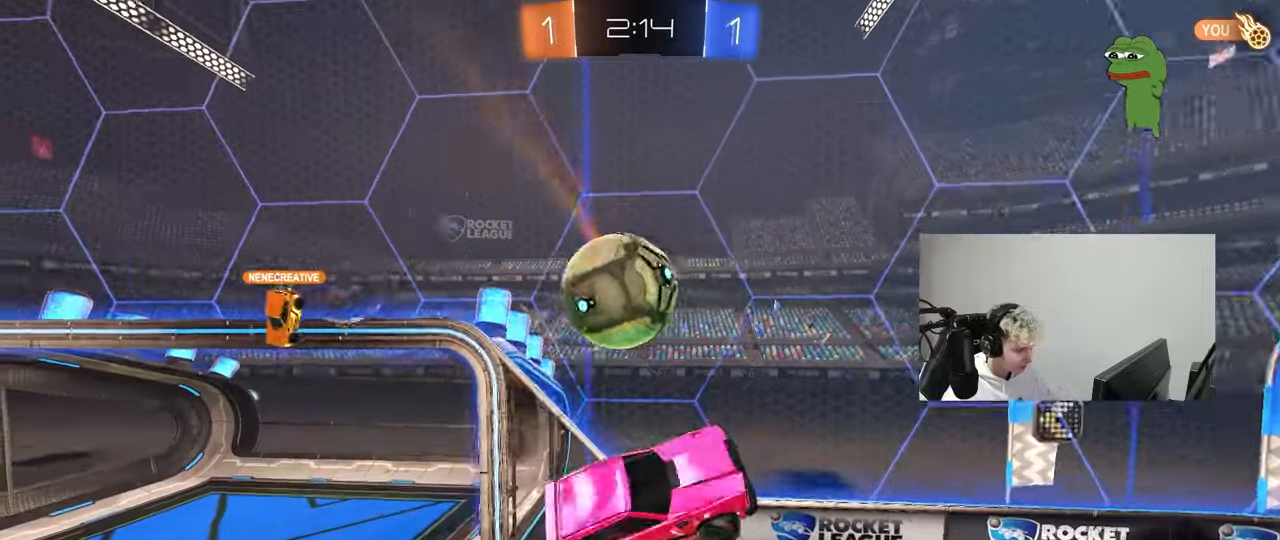
{"keys": ["d", "shift", "w"], "mouse": [], "mouse_move": "up-right", "events": [[117, "q", "up"], [217, "s", "up"], [350, "shift", "down"], [350, "w", "down"]]}
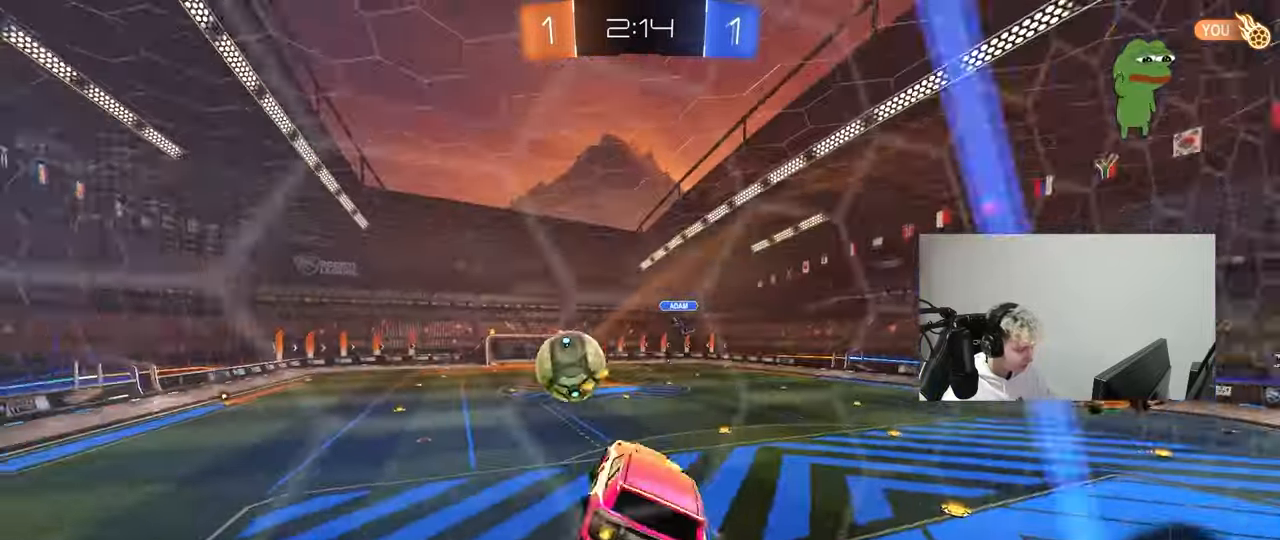
{"keys": ["s"], "mouse": [], "mouse_move": "still", "events": [[233, "shift", "up"], [233, "w", "up"], [283, "d", "up"], [317, "a", "down"], [317, "shift", "down"], [367, "mouse_left", "down"], [367, "s", "down"], [417, "mouse_left", "up"], [467, "a", "up"], [467, "shift", "up"]]}
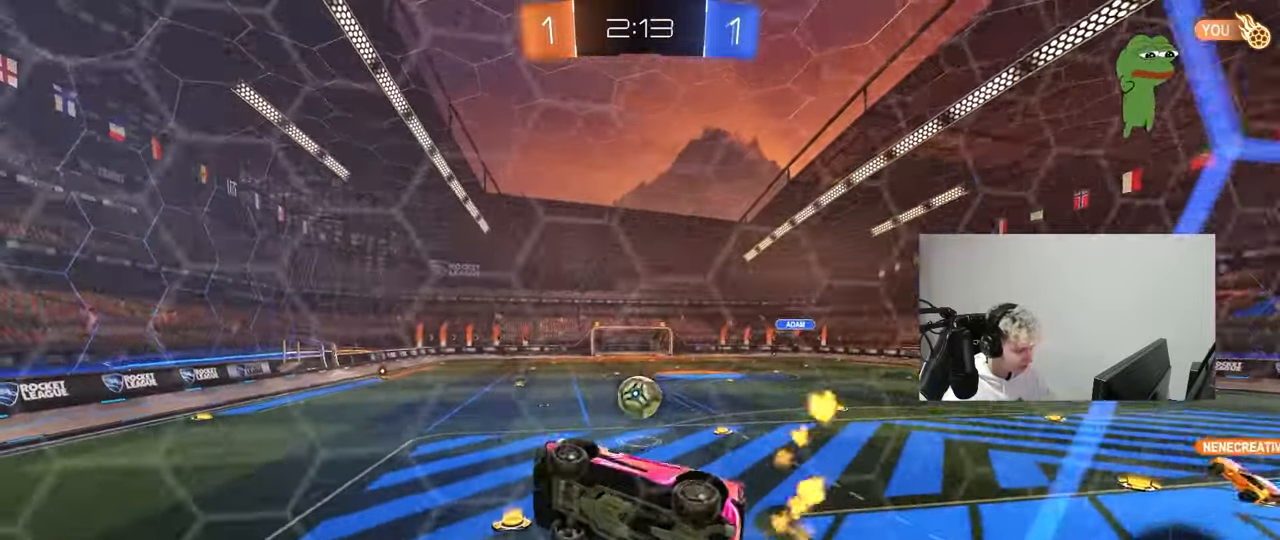
{"keys": ["w"], "mouse": ["left"], "mouse_move": "still", "events": [[17, "d", "down"], [200, "a", "down"], [200, "shift", "down"], [250, "d", "up"], [333, "s", "up"], [433, "a", "up"], [433, "shift", "up"], [483, "mouse_left", "down"], [483, "w", "down"]]}